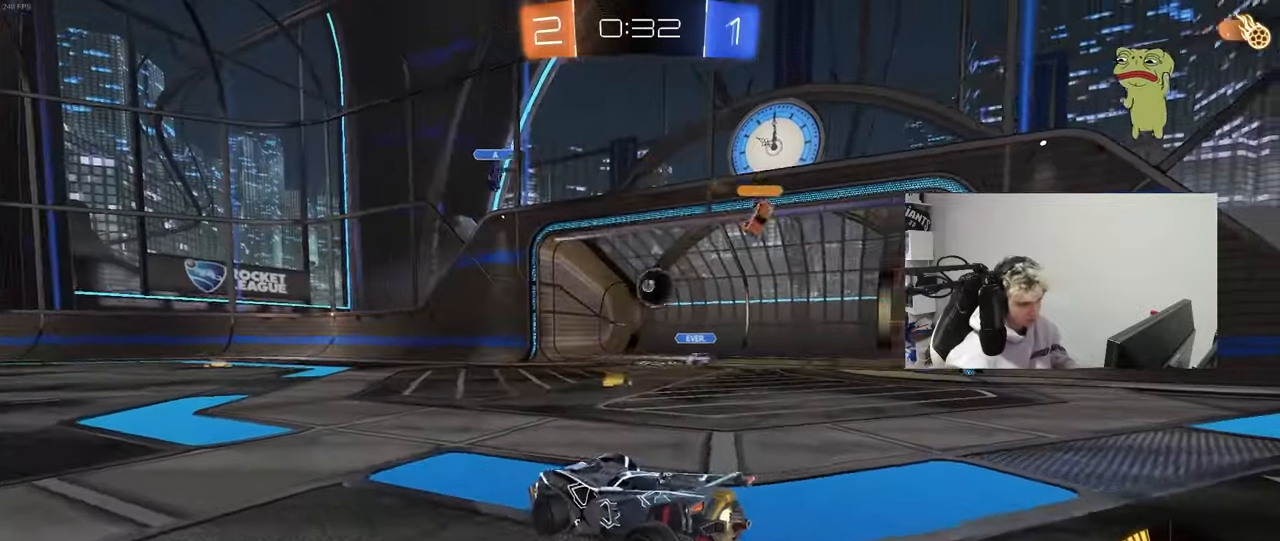
Gameplay with keyboard and mouse; each line is a JSON object with the keys and mouse buttons held at the frame after it. "events" lists presses ("down") and releases ("up") of "1", "2", "3", "4", "5", "a", "alt", "c", "caps_lock", "ctrl", "d", "e", "f", "g", "q", "r", "s", "shift", "space", "t", "tab", "v", "w", "x", "z", "mouse_left", "mouse_wheel" and "mouse_right" between this image and that frame as [ms after this image, input, new state], when the widget could be followed in between. "mouse_left", "mouse_wheel", "mouse_right" = the "left", "wheel", "right" buttons of the "mouse" list. No other keys are recorded. "wheel" means that the mouse wheel is clicked or scrolled. "mouse_move" is the direction in which the mouse moves at that frame (one of eight, or "still"), when it could be read.
{"keys": ["tab"], "mouse": [], "mouse_move": "still", "events": [[417, "tab", "down"]]}
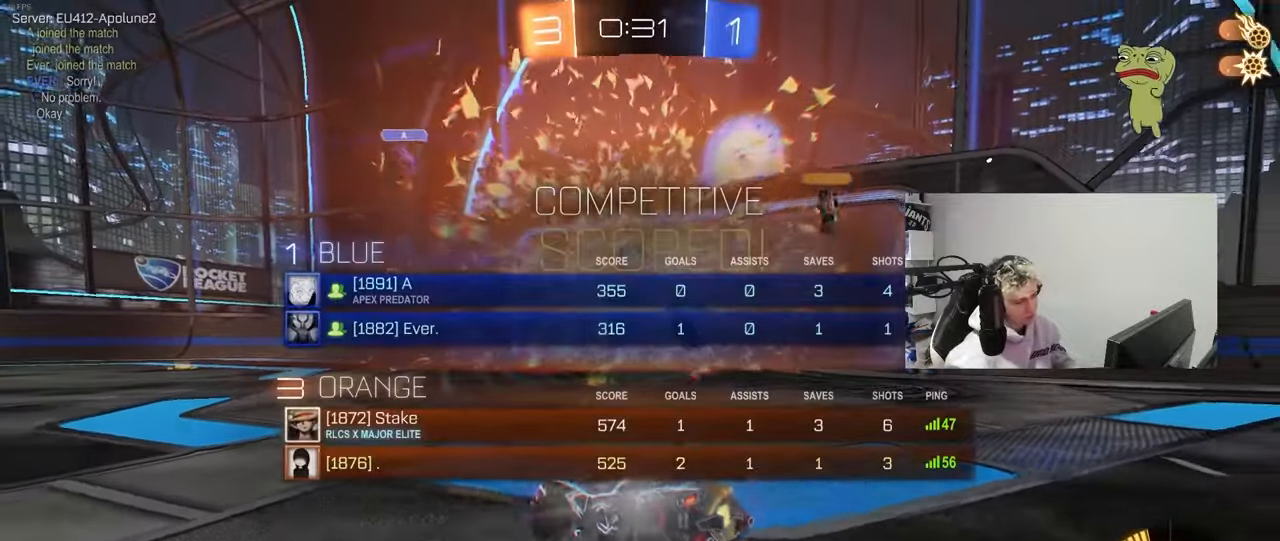
{"keys": ["tab"], "mouse": [], "mouse_move": "still", "events": [[200, "space", "down"], [233, "space", "up"]]}
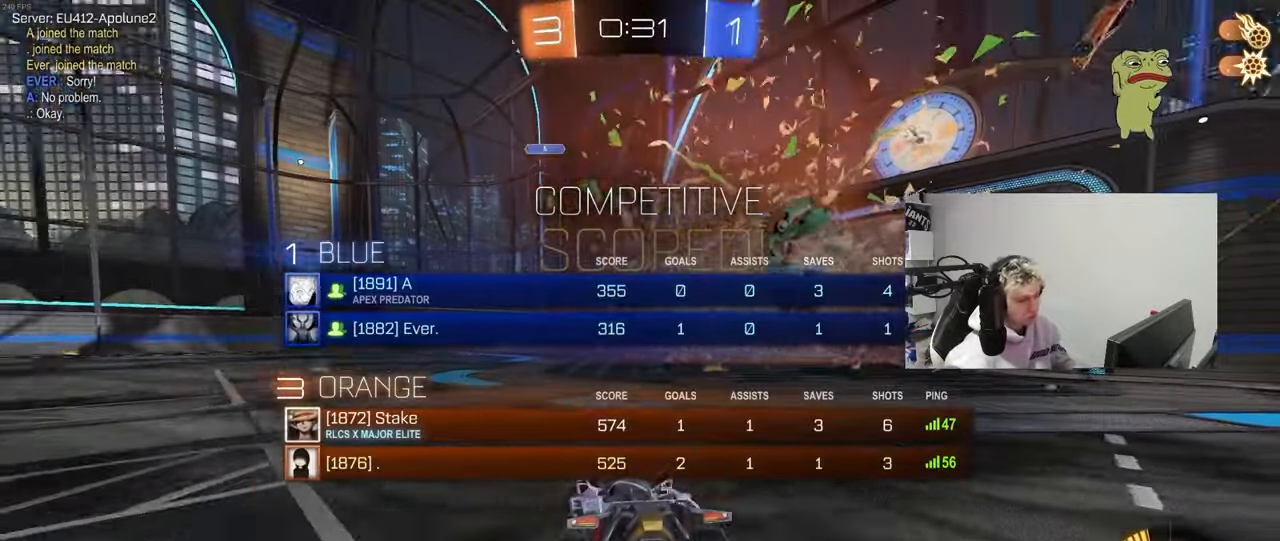
{"keys": ["a", "s", "space"], "mouse": ["right"], "mouse_move": "down-left", "events": [[117, "s", "down"], [250, "tab", "up"], [400, "a", "down"], [400, "space", "down"], [433, "mouse_right", "down"]]}
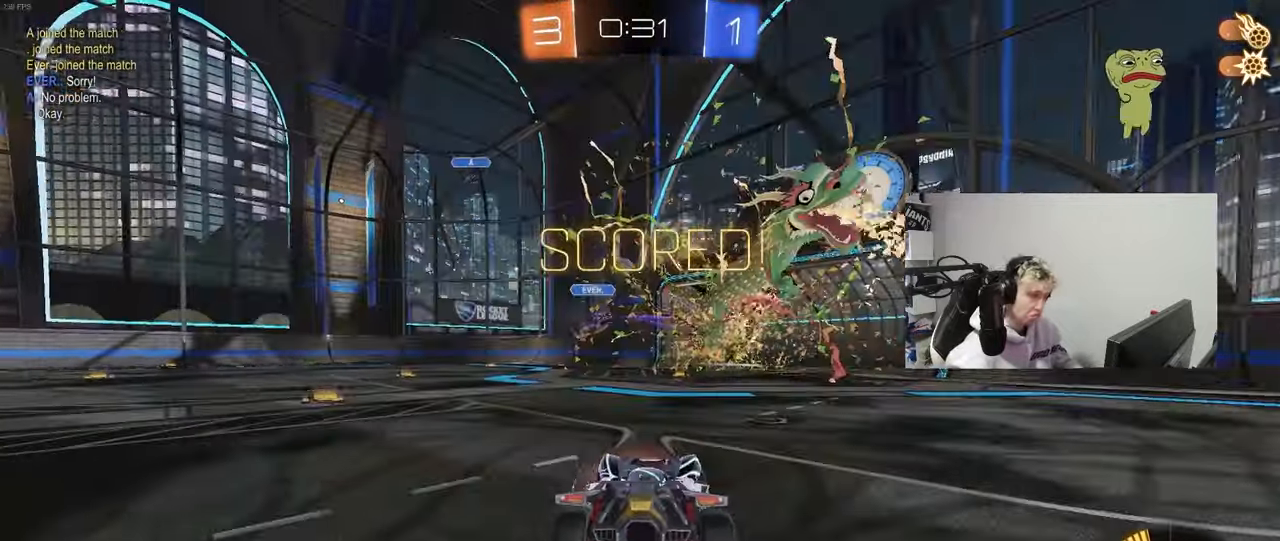
{"keys": [], "mouse": [], "mouse_move": "still", "events": [[33, "a", "up"], [33, "mouse_right", "up"], [33, "space", "up"], [83, "mouse_right", "down"], [133, "s", "up"], [267, "2", "down"], [267, "mouse_right", "up"], [367, "1", "down"], [400, "2", "up"], [450, "1", "up"]]}
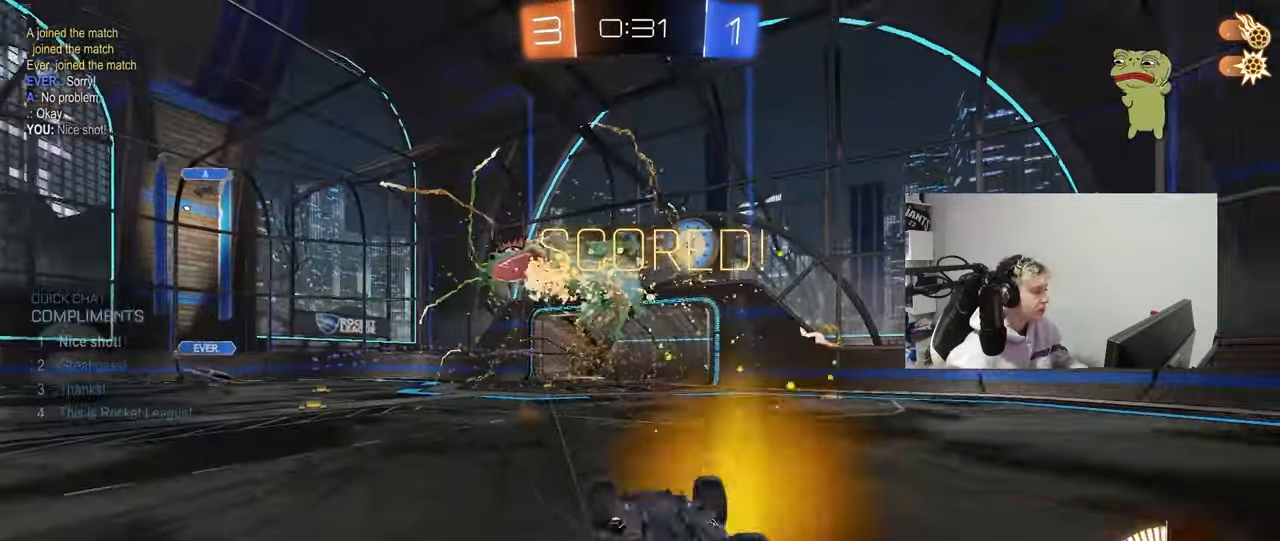
{"keys": [], "mouse": [], "mouse_move": "still", "events": [[183, "space", "down"], [333, "space", "up"]]}
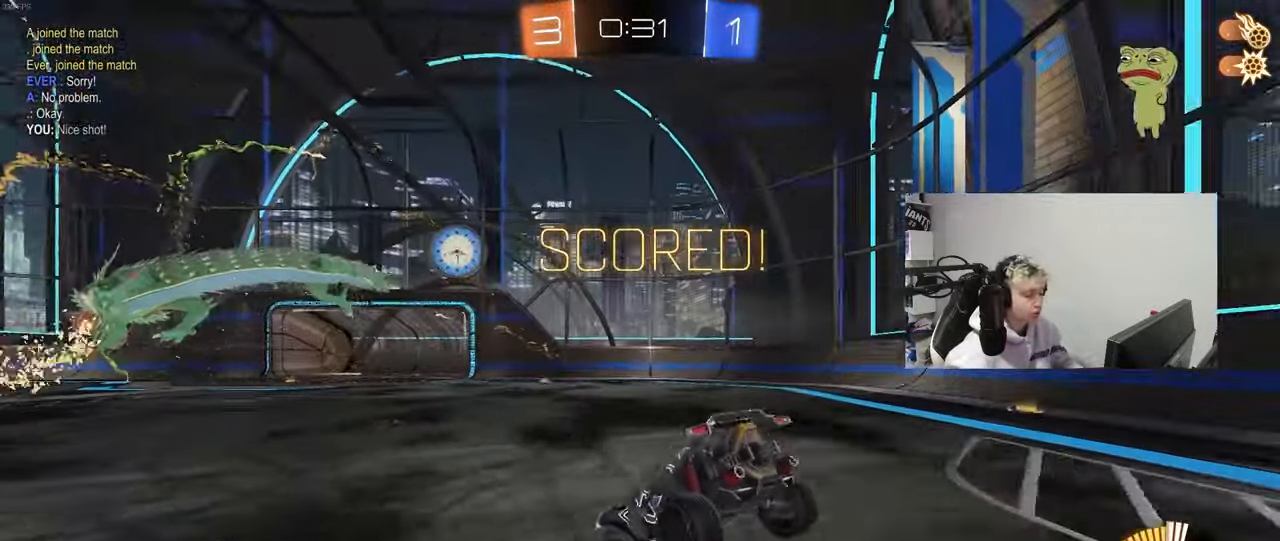
{"keys": ["s", "space"], "mouse": ["right"], "mouse_move": "still", "events": [[200, "s", "down"], [350, "mouse_right", "down"], [433, "mouse_right", "up"], [433, "space", "down"], [483, "mouse_right", "down"]]}
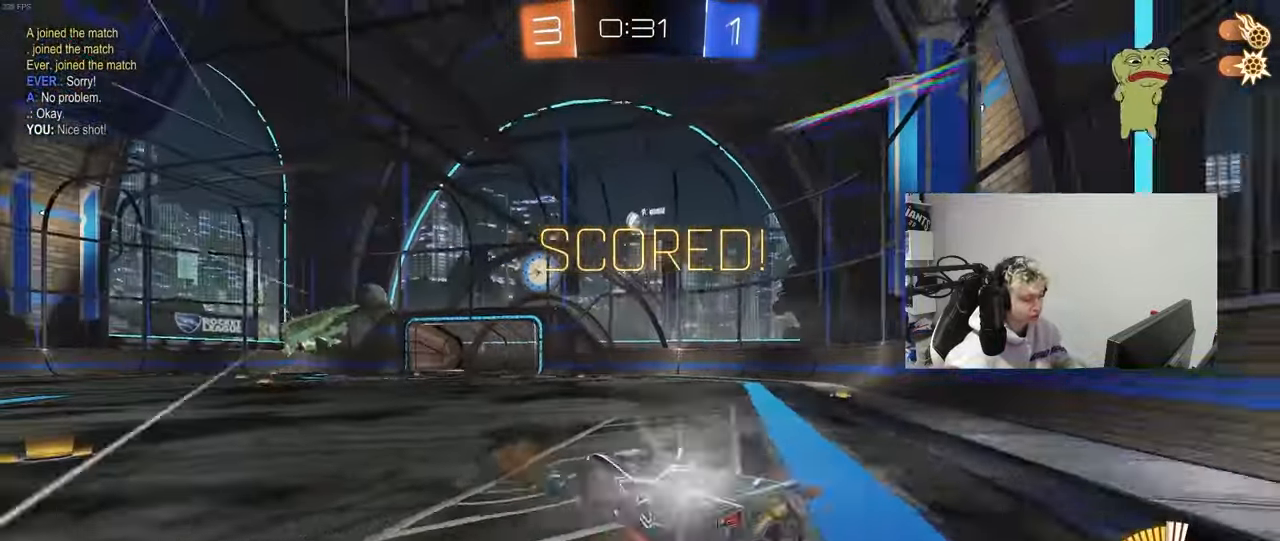
{"keys": ["a", "shift", "space", "w"], "mouse": ["left"], "mouse_move": "still", "events": [[83, "space", "up"], [133, "s", "up"], [200, "mouse_right", "up"], [217, "a", "down"], [217, "shift", "down"], [267, "w", "down"], [317, "mouse_left", "down"], [417, "space", "down"]]}
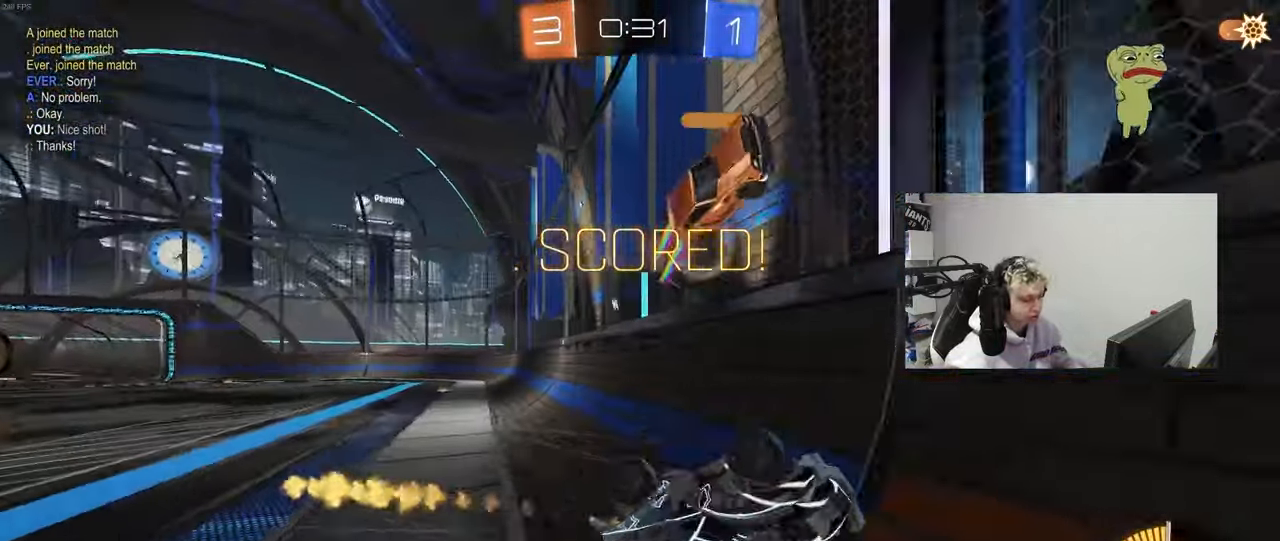
{"keys": [], "mouse": ["left"], "mouse_move": "still", "events": [[100, "space", "up"], [150, "d", "down"], [150, "shift", "up"], [183, "a", "up"], [467, "d", "up"], [467, "w", "up"]]}
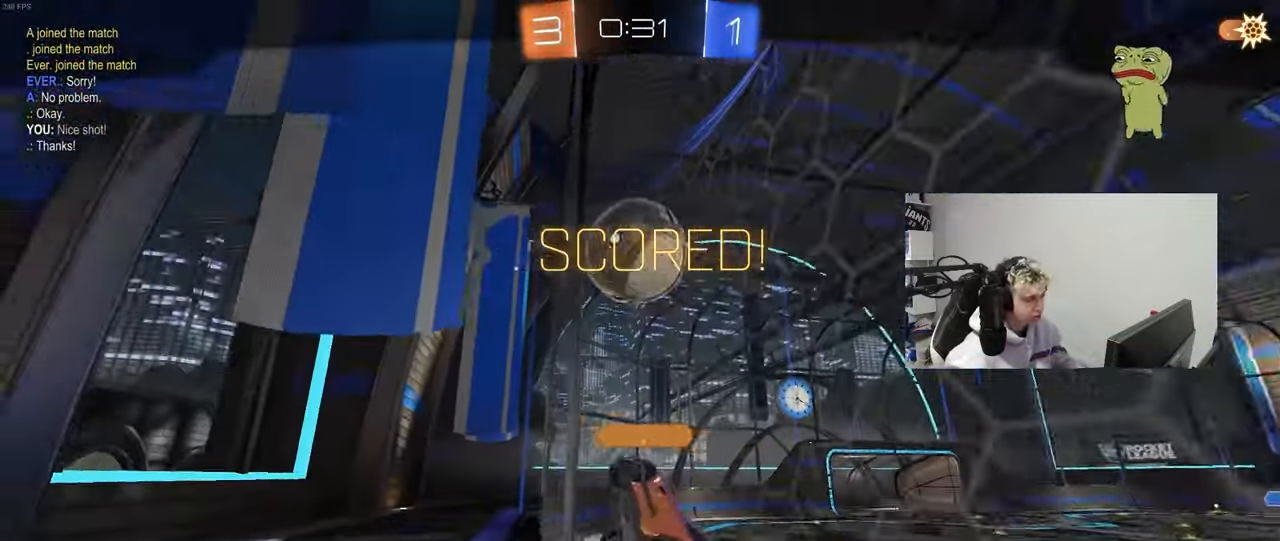
{"keys": [], "mouse": [], "mouse_move": "still", "events": [[200, "mouse_left", "up"]]}
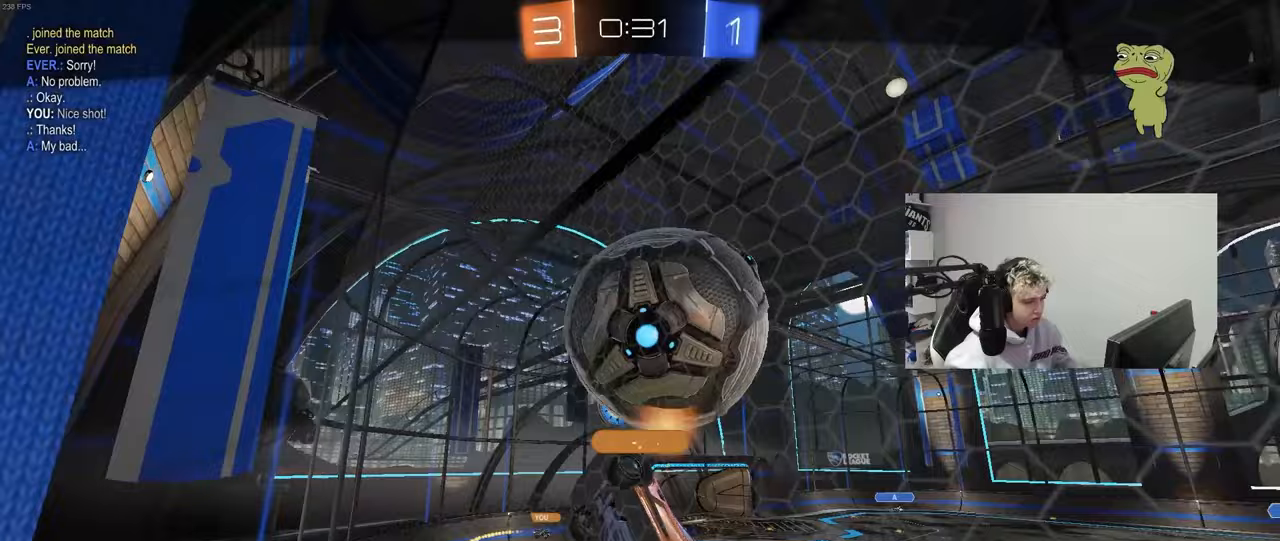
{"keys": [], "mouse": [], "mouse_move": "still", "events": []}
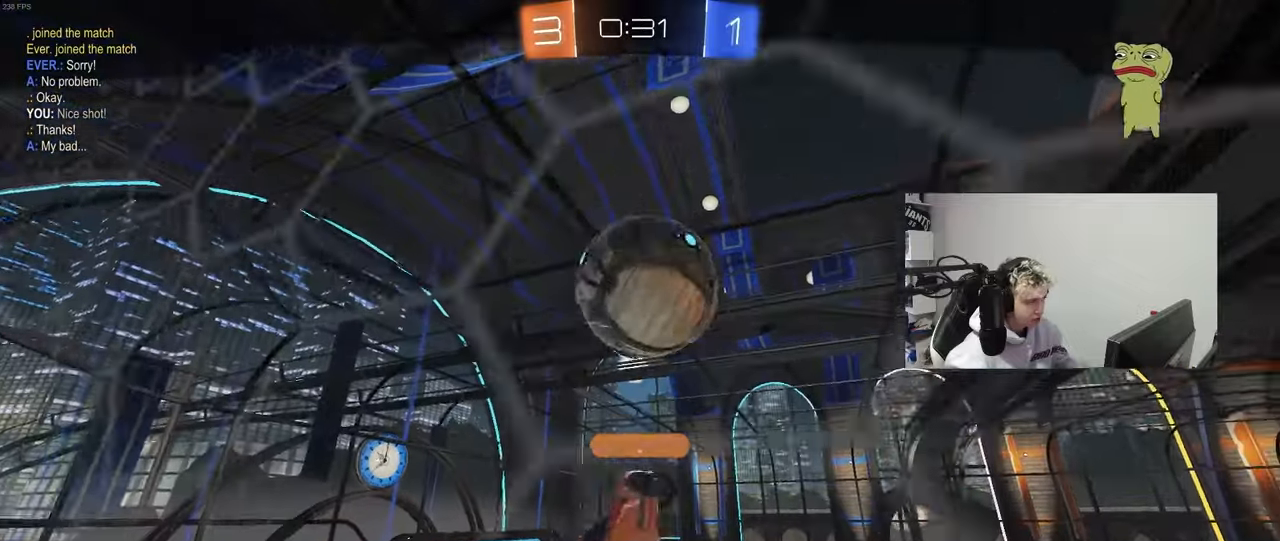
{"keys": [], "mouse": [], "mouse_move": "still", "events": []}
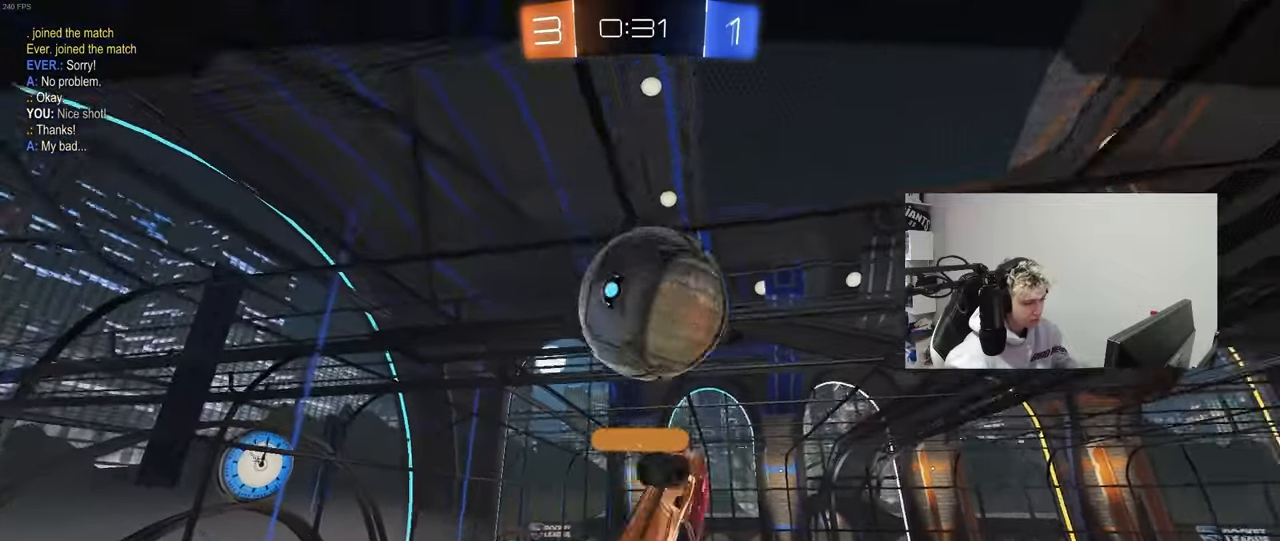
{"keys": [], "mouse": [], "mouse_move": "still", "events": []}
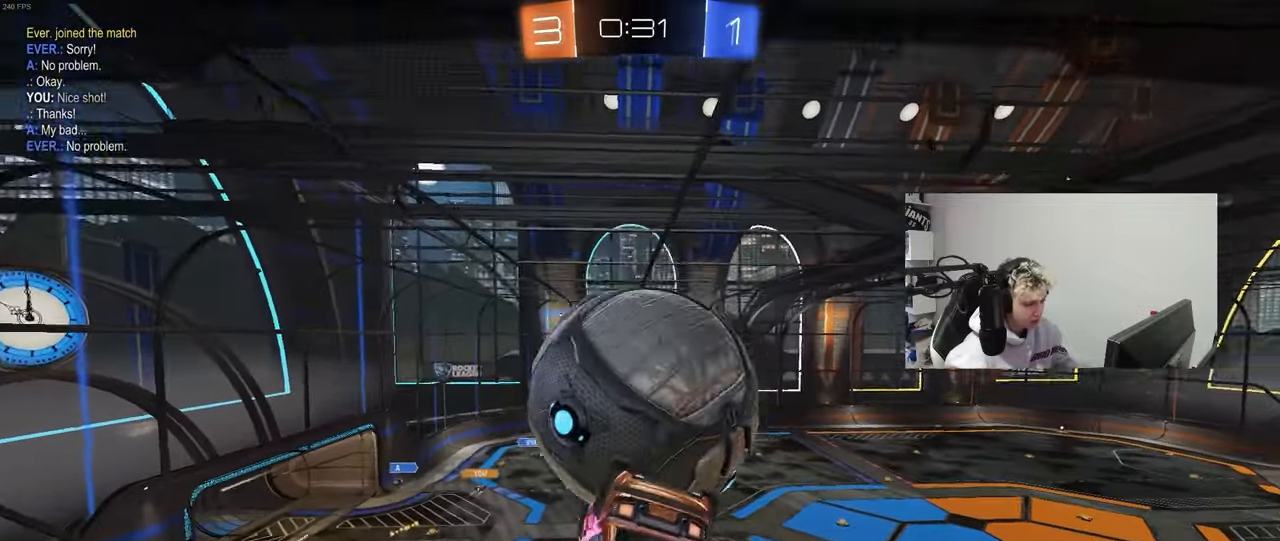
{"keys": [], "mouse": [], "mouse_move": "still", "events": []}
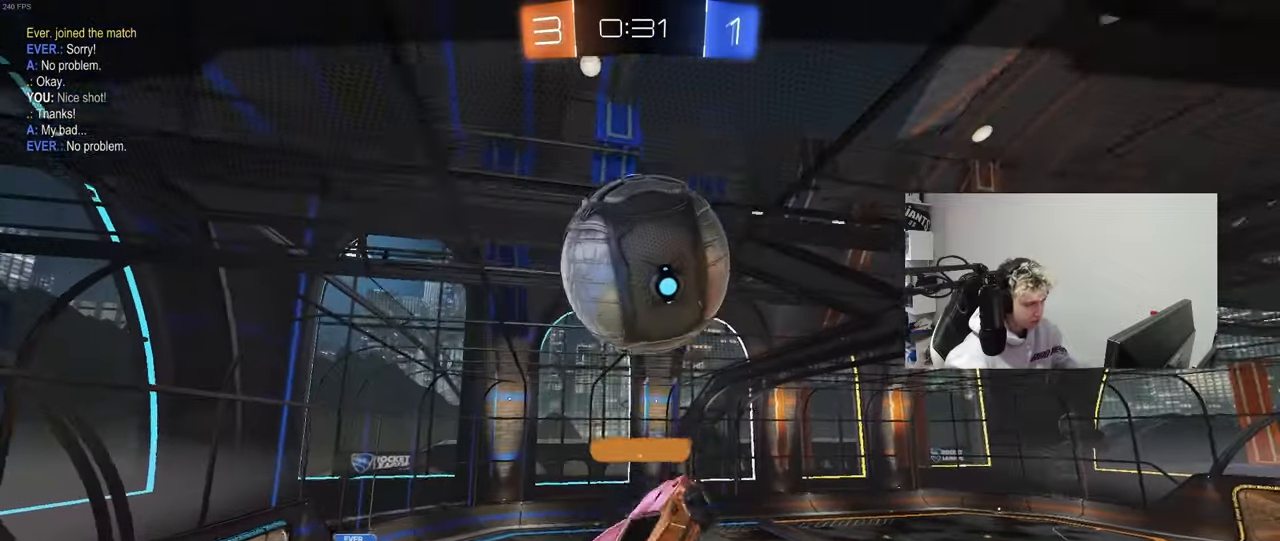
{"keys": [], "mouse": [], "mouse_move": "still", "events": []}
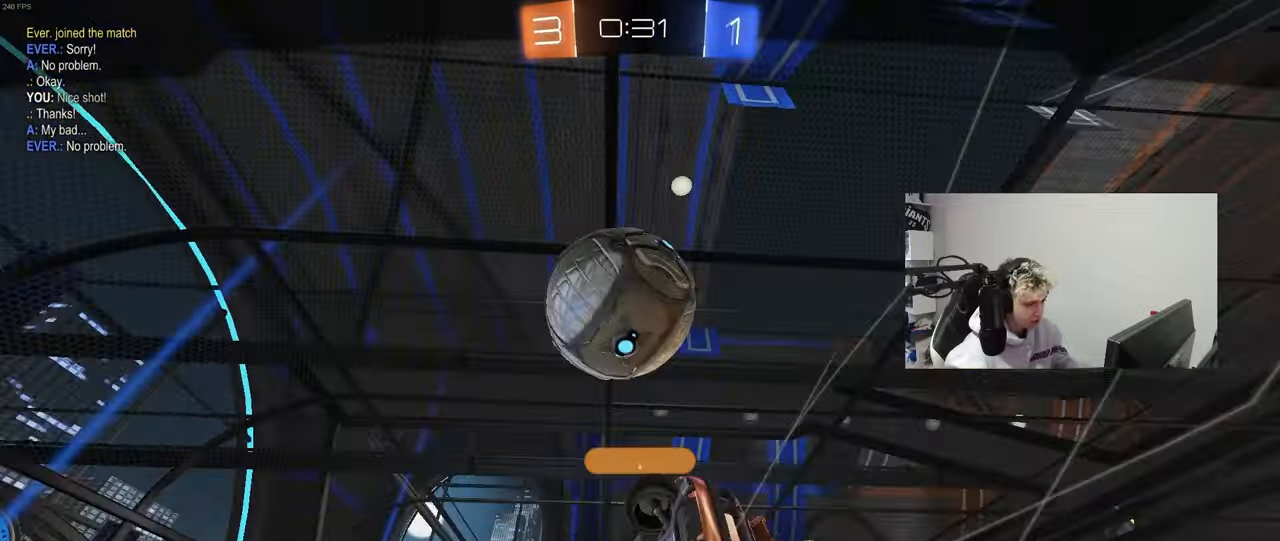
{"keys": [], "mouse": [], "mouse_move": "still", "events": []}
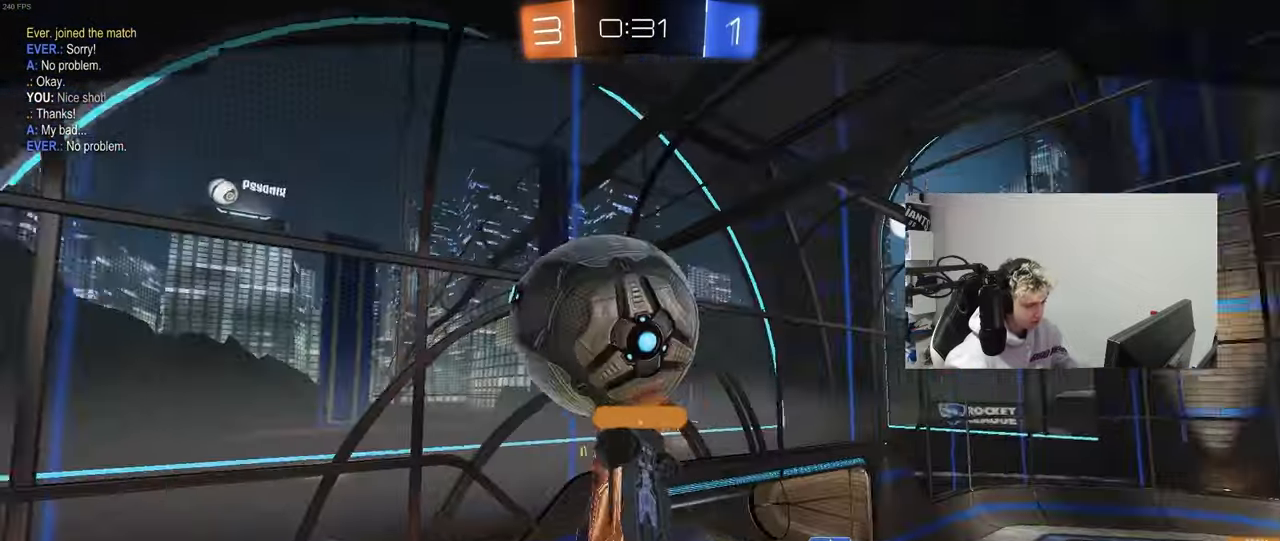
{"keys": [], "mouse": [], "mouse_move": "still", "events": []}
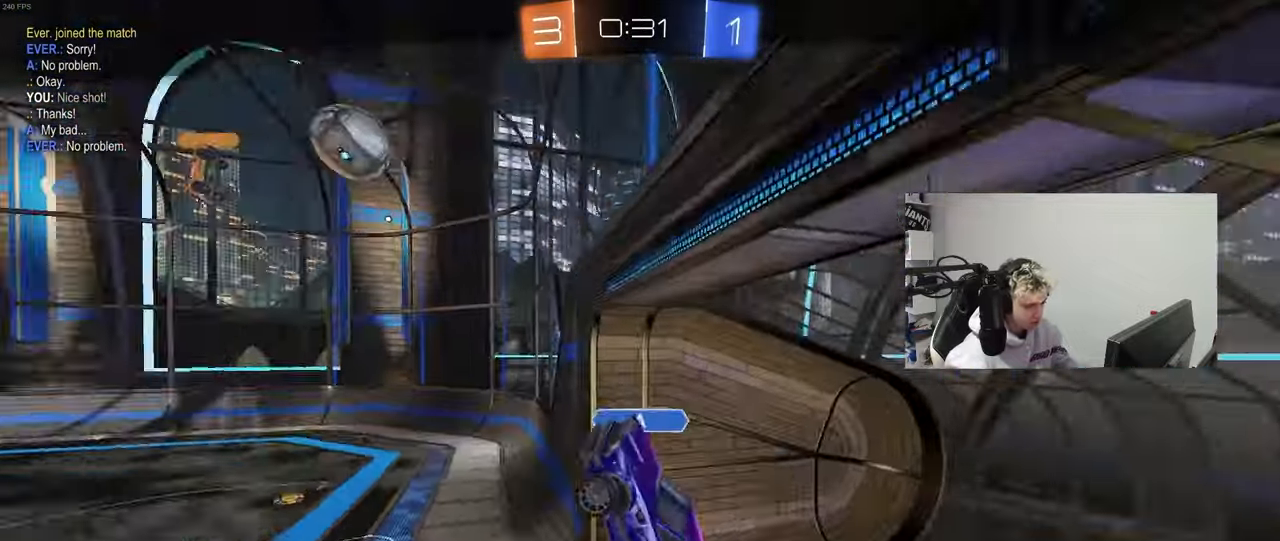
{"keys": [], "mouse": [], "mouse_move": "still", "events": []}
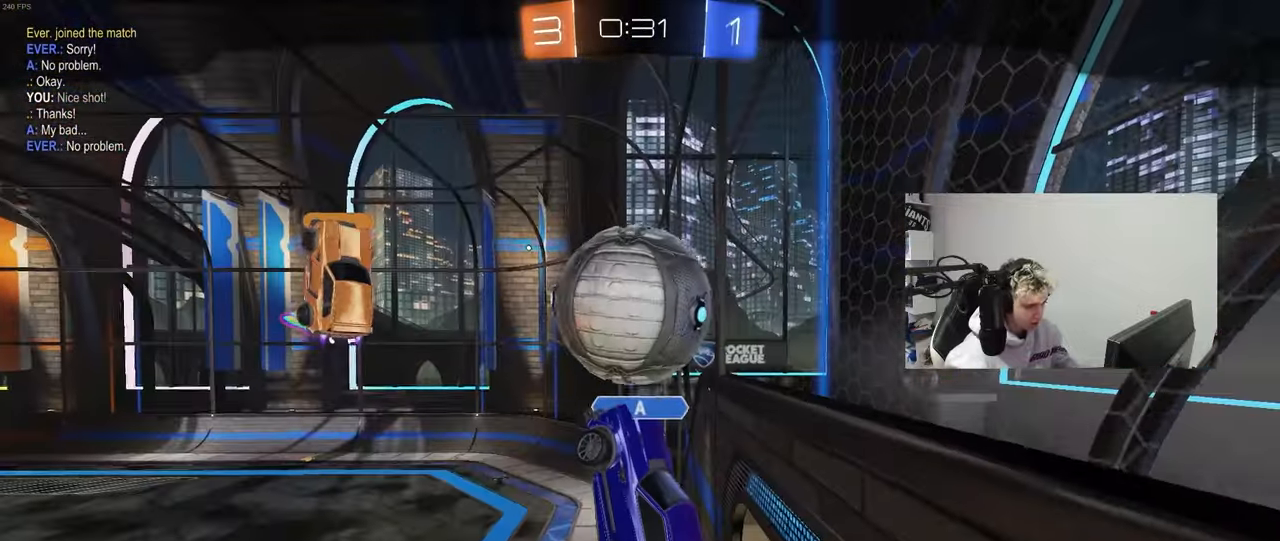
{"keys": [], "mouse": [], "mouse_move": "still", "events": []}
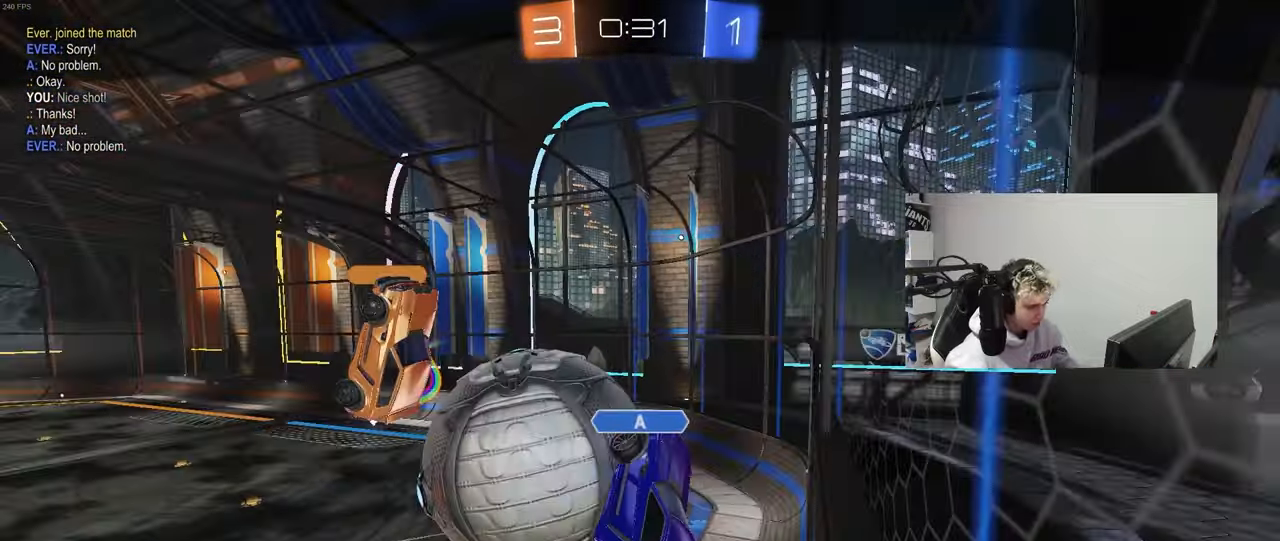
{"keys": [], "mouse": [], "mouse_move": "still", "events": [[367, "mouse_right", "down"], [500, "mouse_right", "up"]]}
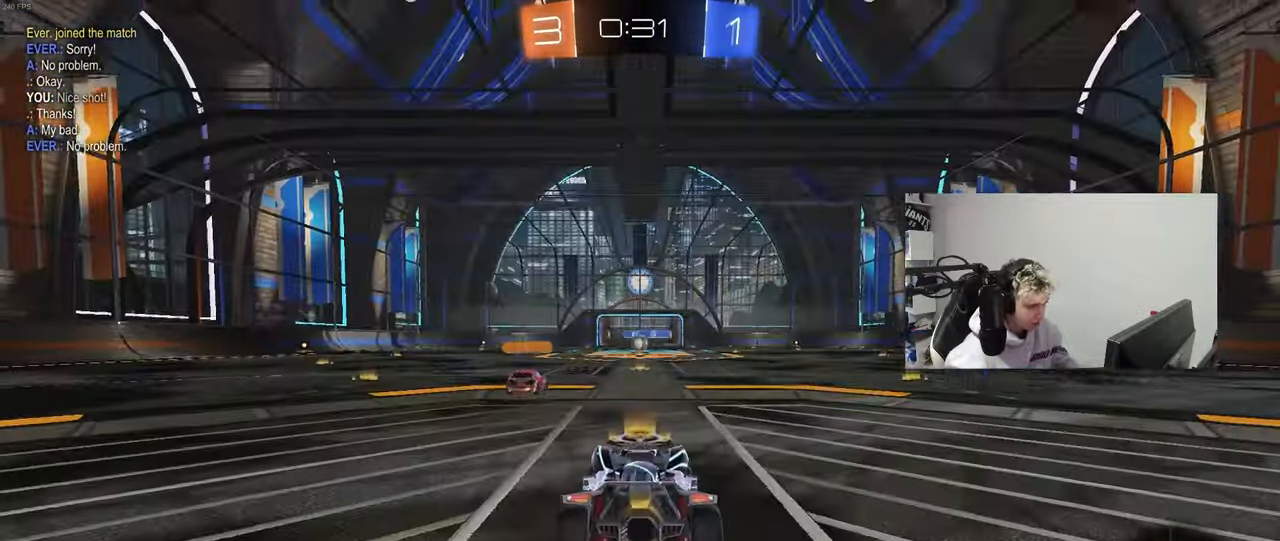
{"keys": [], "mouse": [], "mouse_move": "still", "events": [[50, "mouse_right", "down"], [167, "mouse_right", "up"], [233, "mouse_right", "down"], [400, "mouse_right", "up"]]}
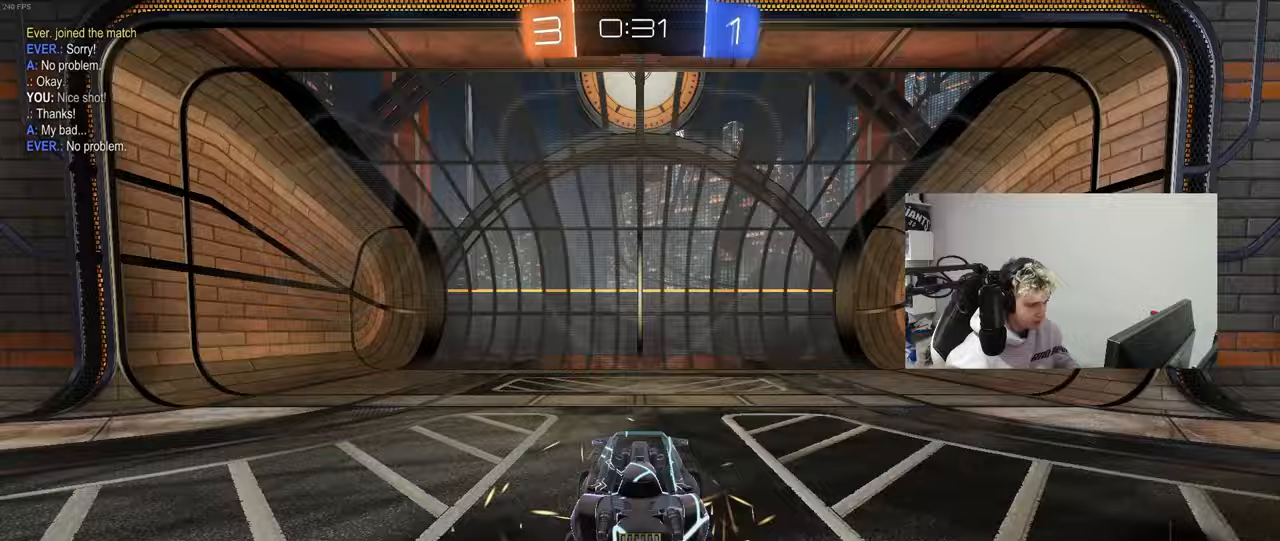
{"keys": ["tab"], "mouse": [], "mouse_move": "up-right", "events": [[17, "mouse_wheel", "down"], [117, "mouse_wheel", "up"], [400, "tab", "down"]]}
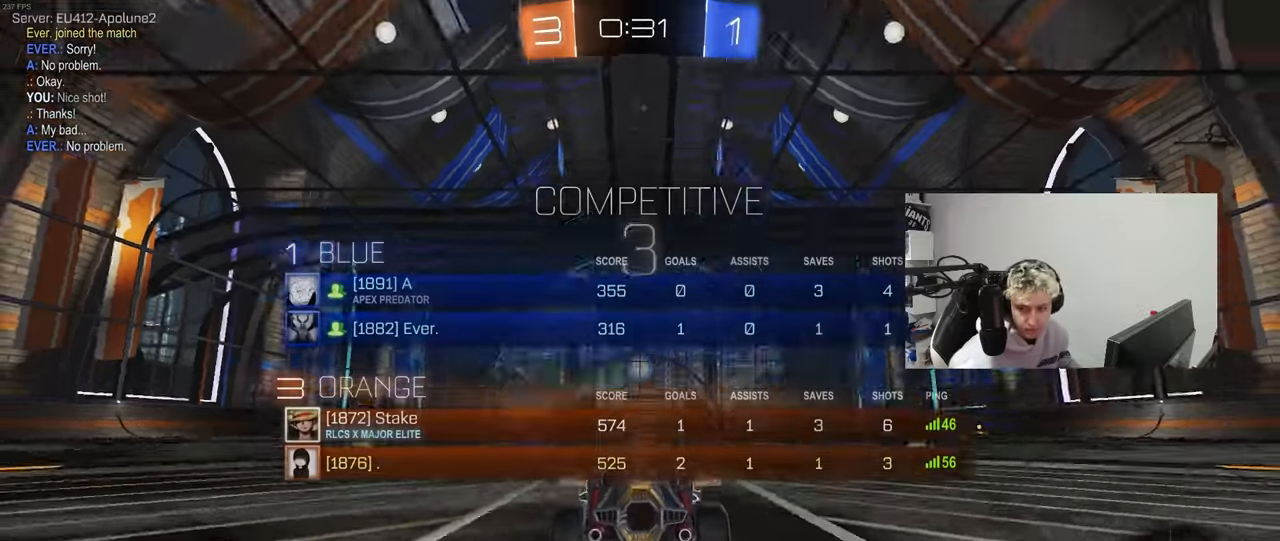
{"keys": ["x", "z"], "mouse": [], "mouse_move": "up-left", "events": [[33, "tab", "up"], [267, "z", "down"], [317, "mouse_wheel", "down"], [317, "x", "down"], [367, "z", "up"], [417, "x", "up"], [450, "mouse_wheel", "up"], [450, "z", "down"], [500, "x", "down"]]}
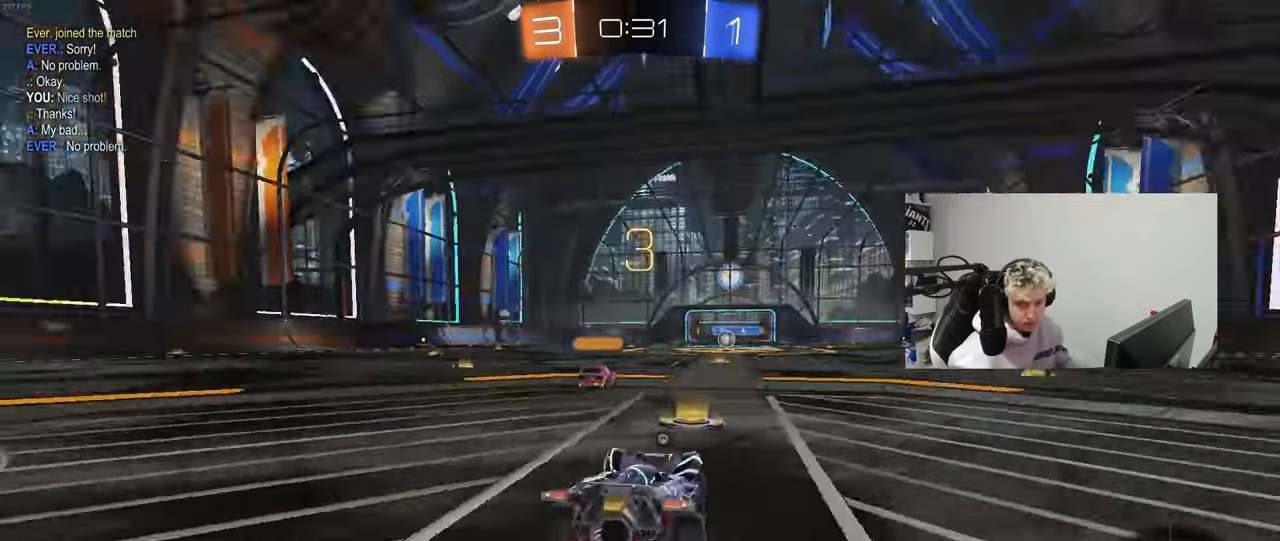
{"keys": [], "mouse": [], "mouse_move": "up-right", "events": [[50, "z", "up"], [133, "x", "up"], [233, "z", "down"], [283, "x", "down"], [333, "mouse_wheel", "down"], [333, "z", "up"], [383, "x", "up"], [433, "mouse_wheel", "up"]]}
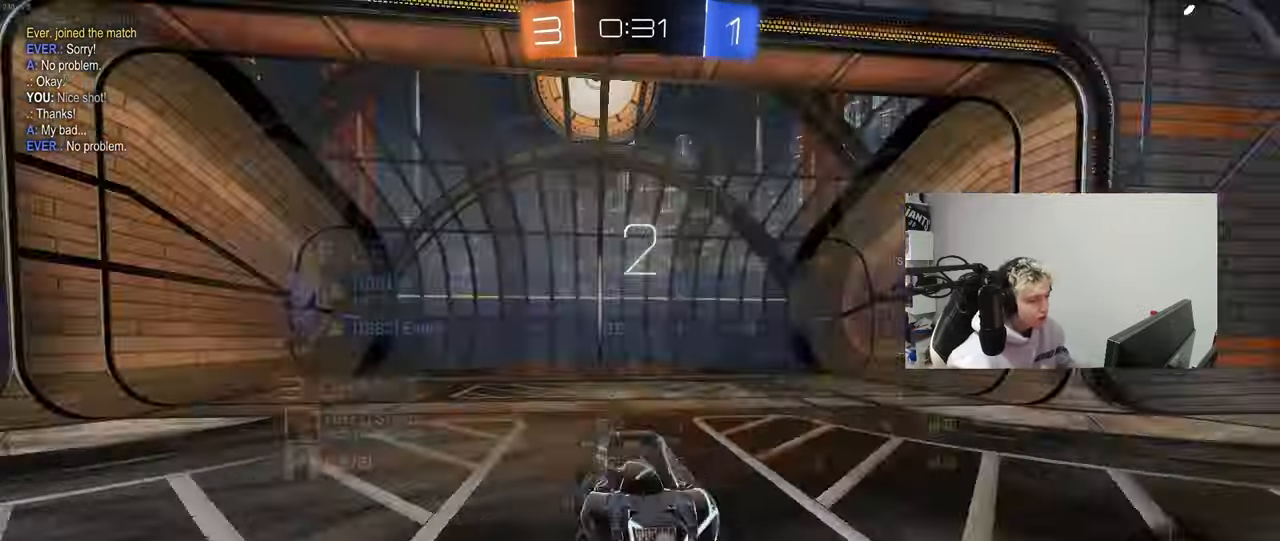
{"keys": [], "mouse": ["wheel"], "mouse_move": "still", "events": [[17, "mouse_wheel", "down"], [17, "tab", "down"], [117, "mouse_wheel", "up"], [200, "mouse_wheel", "down"], [300, "mouse_wheel", "up"], [350, "tab", "up"], [433, "mouse_wheel", "down"]]}
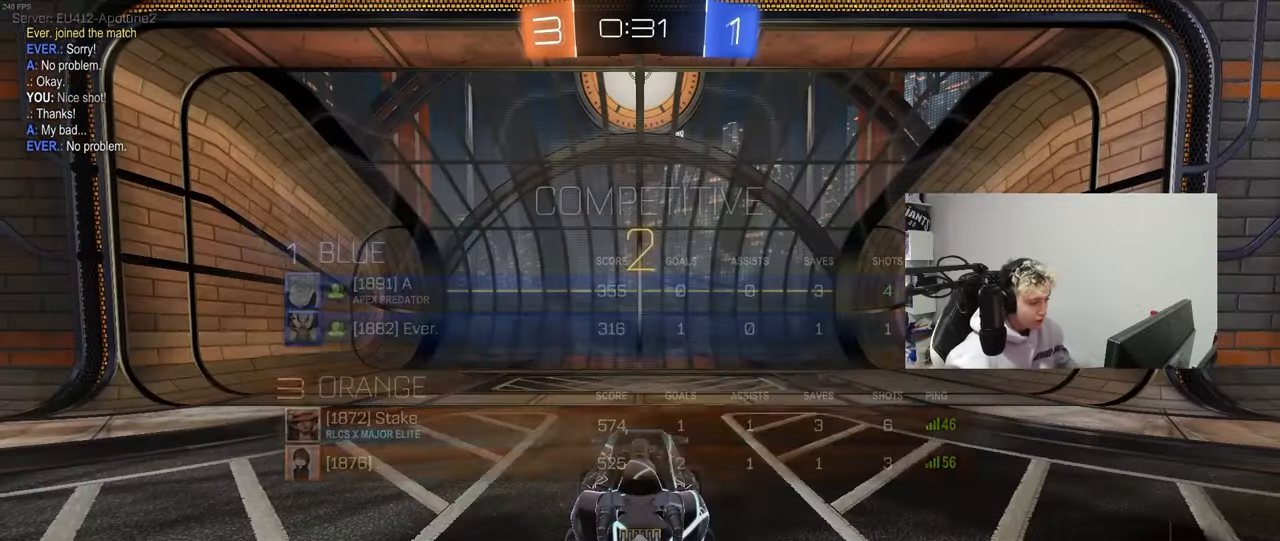
{"keys": ["space", "tab"], "mouse": [], "mouse_move": "down-left", "events": [[33, "mouse_wheel", "up"], [133, "tab", "down"], [167, "mouse_wheel", "down"], [317, "mouse_wheel", "up"], [450, "space", "down"]]}
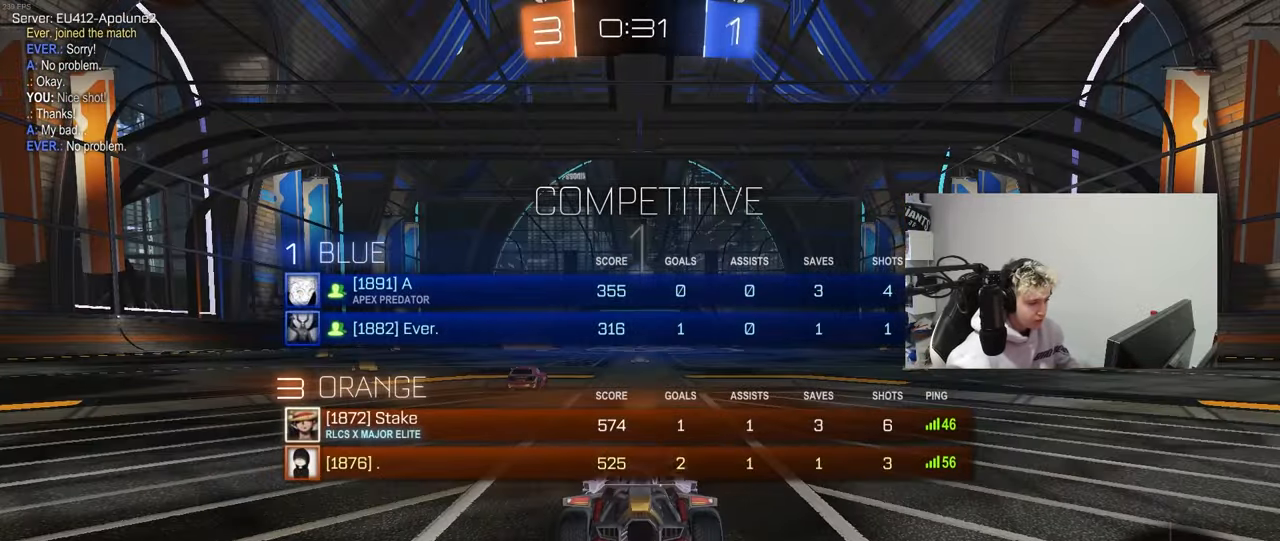
{"keys": ["w"], "mouse": [], "mouse_move": "left", "events": [[100, "space", "up"], [133, "mouse_left", "down"], [233, "w", "down"], [283, "mouse_left", "up"], [283, "tab", "up"]]}
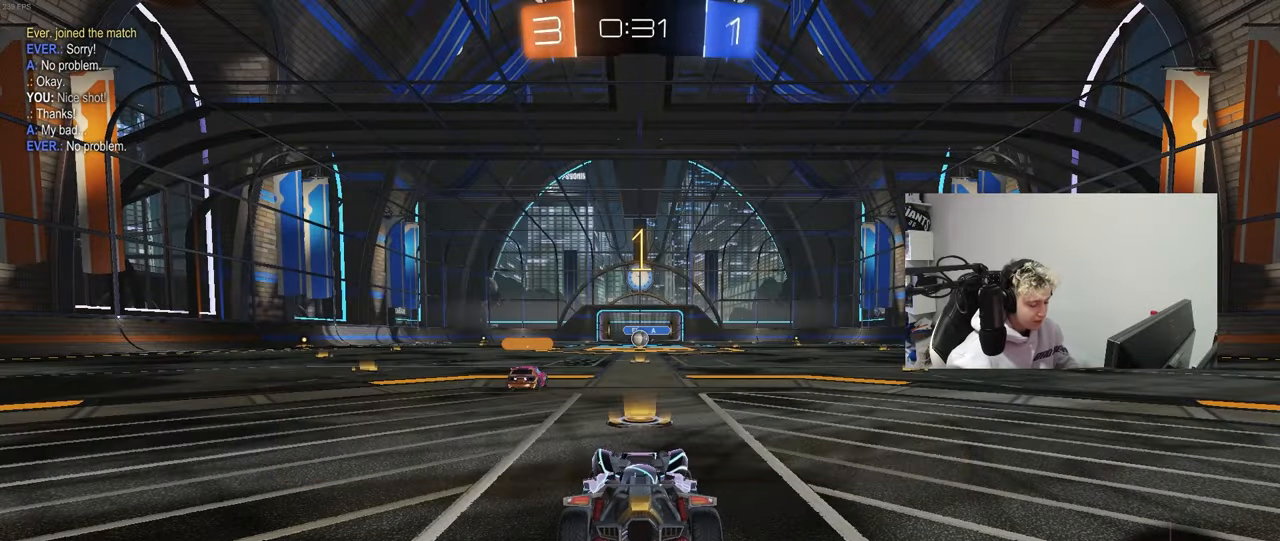
{"keys": ["w"], "mouse": ["left"], "mouse_move": "left", "events": [[250, "mouse_left", "down"]]}
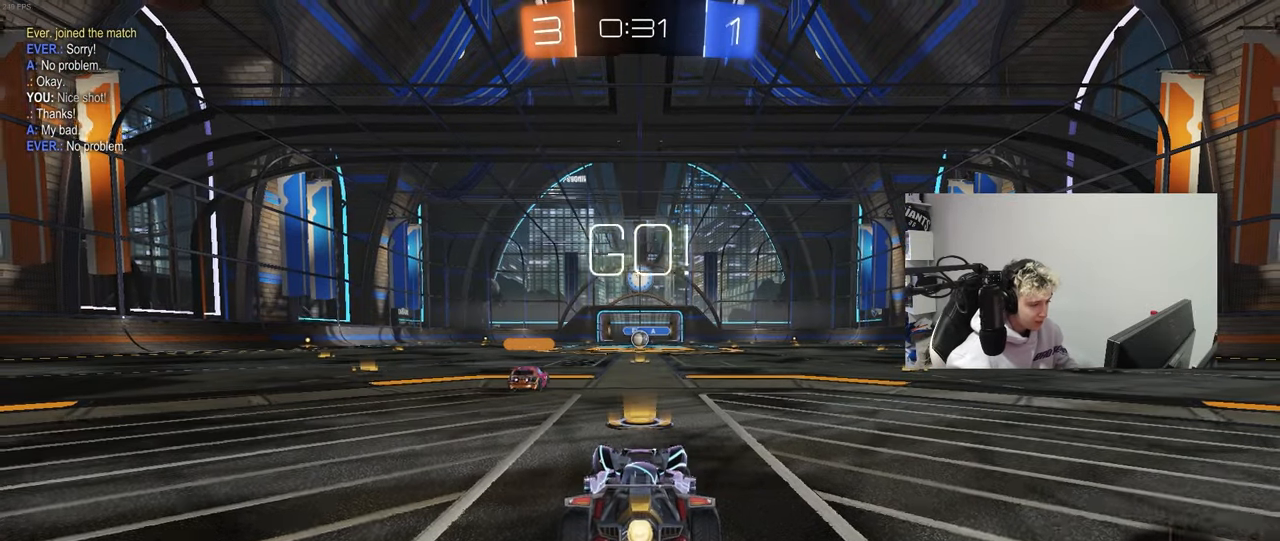
{"keys": ["a", "s", "shift"], "mouse": ["left", "right"], "mouse_move": "down-left", "events": [[167, "d", "down"], [217, "space", "down"], [267, "mouse_right", "down"], [317, "d", "up"], [317, "space", "up"], [350, "mouse_right", "up"], [367, "a", "down"], [367, "shift", "down"], [417, "mouse_right", "down"], [450, "s", "down"], [450, "w", "up"]]}
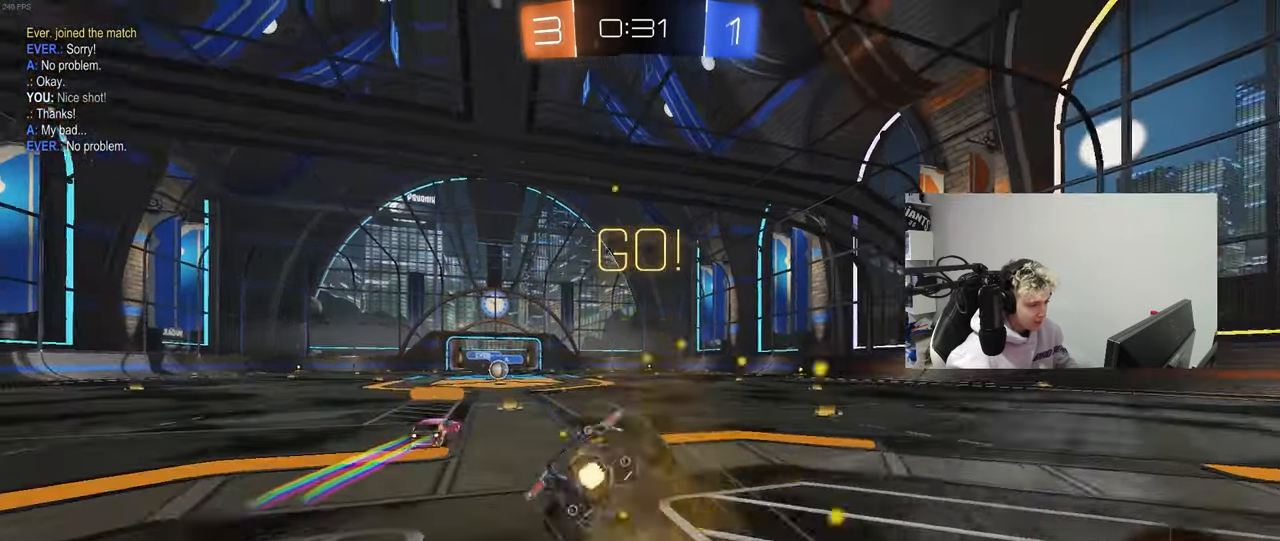
{"keys": ["a", "s", "shift"], "mouse": [], "mouse_move": "still", "events": [[50, "space", "down"], [100, "mouse_left", "up"], [100, "mouse_right", "up"], [183, "space", "up"], [383, "s", "up"], [467, "s", "down"]]}
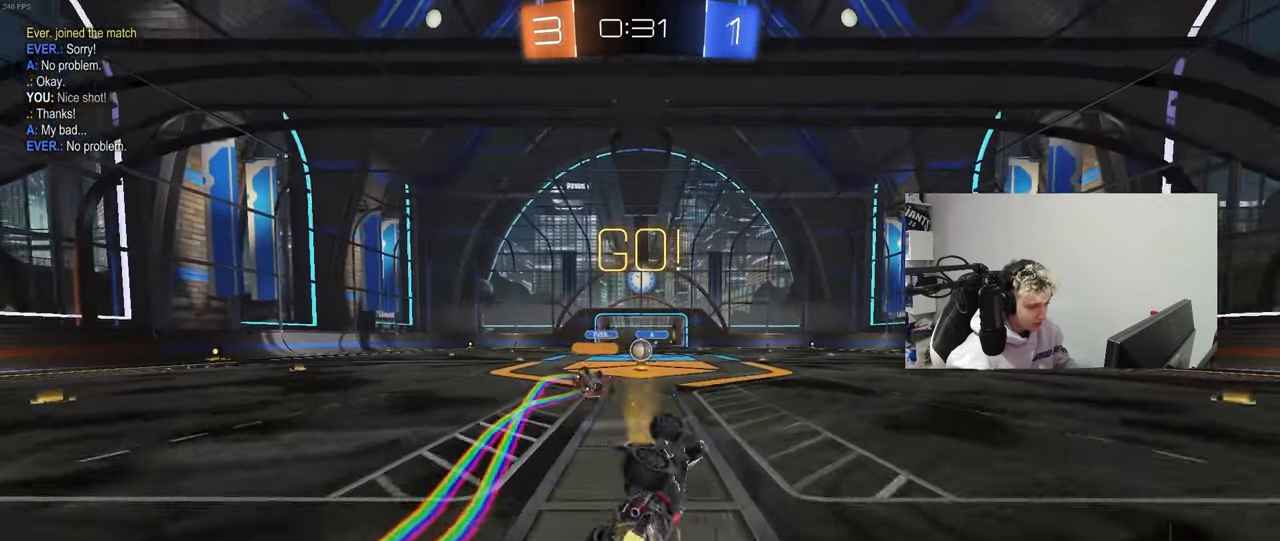
{"keys": ["w"], "mouse": [], "mouse_move": "still", "events": [[200, "shift", "up"], [250, "a", "up"], [250, "s", "up"], [483, "w", "down"]]}